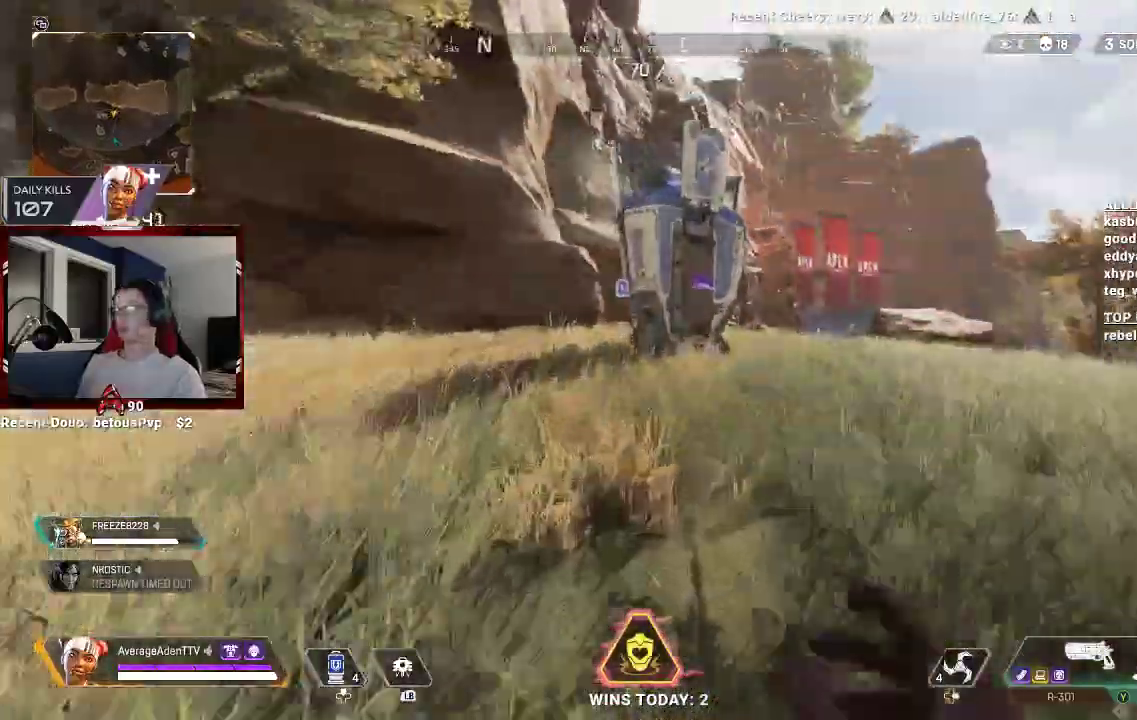
Gameplay with a controller (Xbox layout); each line is a JSON object with the inputs held at the frame after it. "events" lists button and stick changes between this image and that frame as [ms after this image, input, new state], when the widget could be followed in between.
{"buttons": [], "left_stick": "up-left", "right_stick": "center", "events": [[233, "right_stick", "right"], [367, "right_stick", "center"], [433, "left_stick", "up-left"]]}
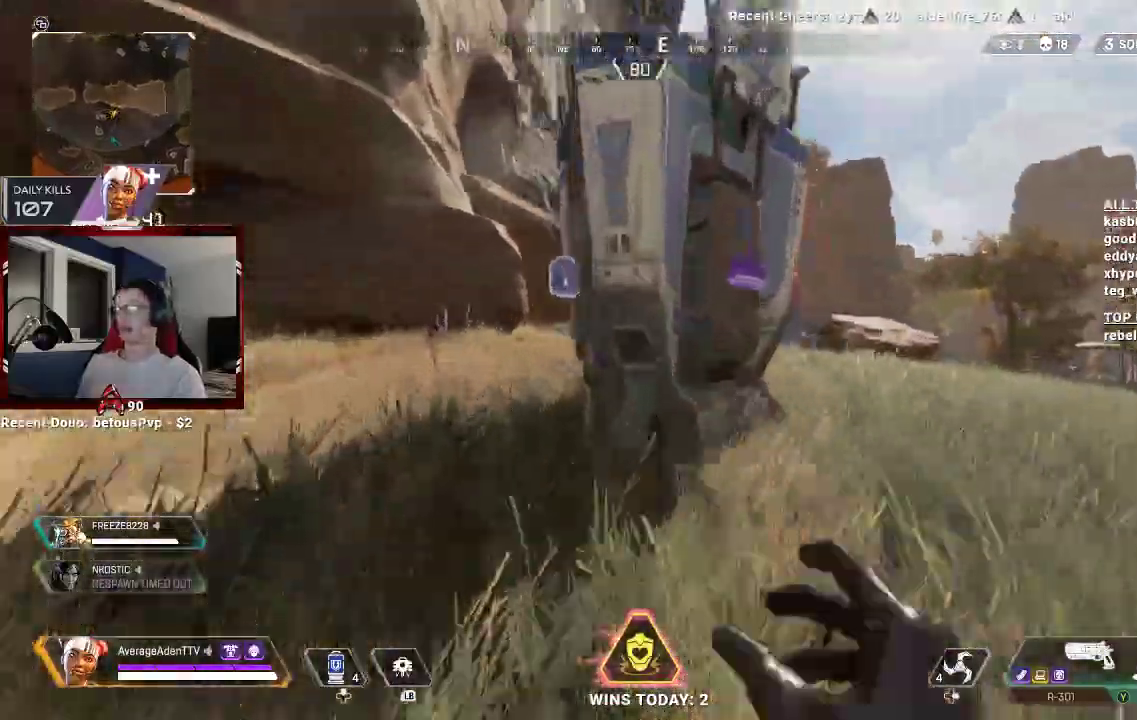
{"buttons": [], "left_stick": "up-left", "right_stick": "right", "events": [[67, "right_stick", "up-right"], [167, "right_stick", "center"], [200, "X", "down"], [300, "X", "up"], [467, "right_stick", "right"]]}
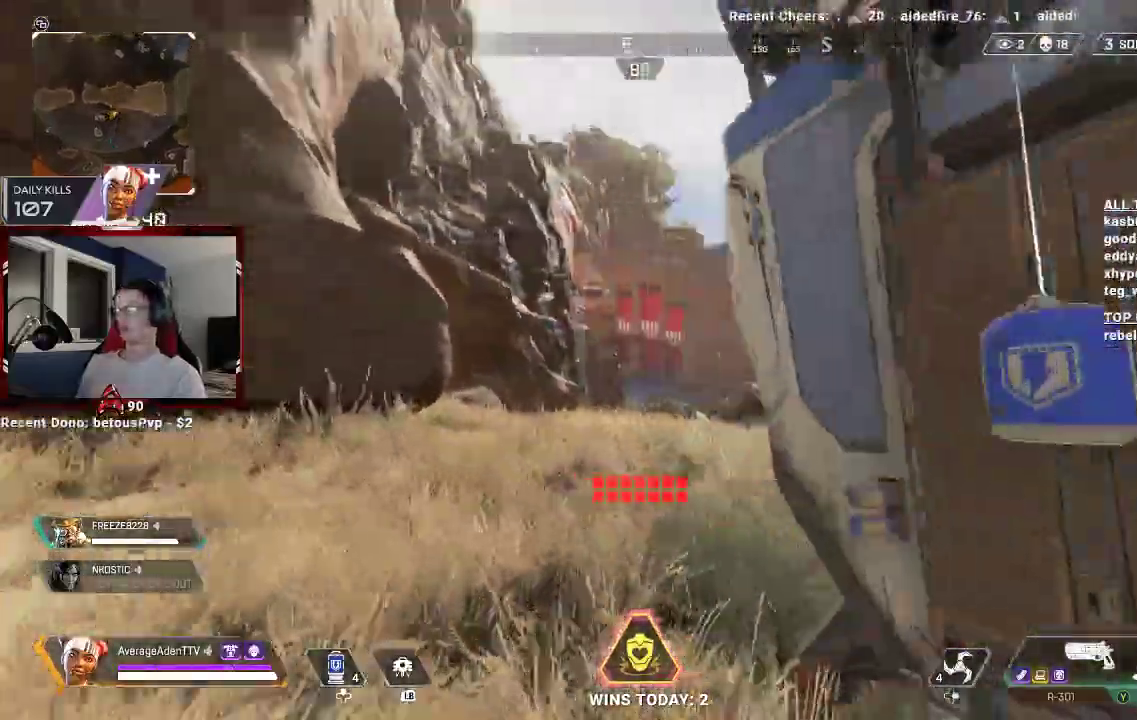
{"buttons": [], "left_stick": "left", "right_stick": "left", "events": [[333, "right_stick", "center"], [433, "left_stick", "left"], [500, "right_stick", "left"]]}
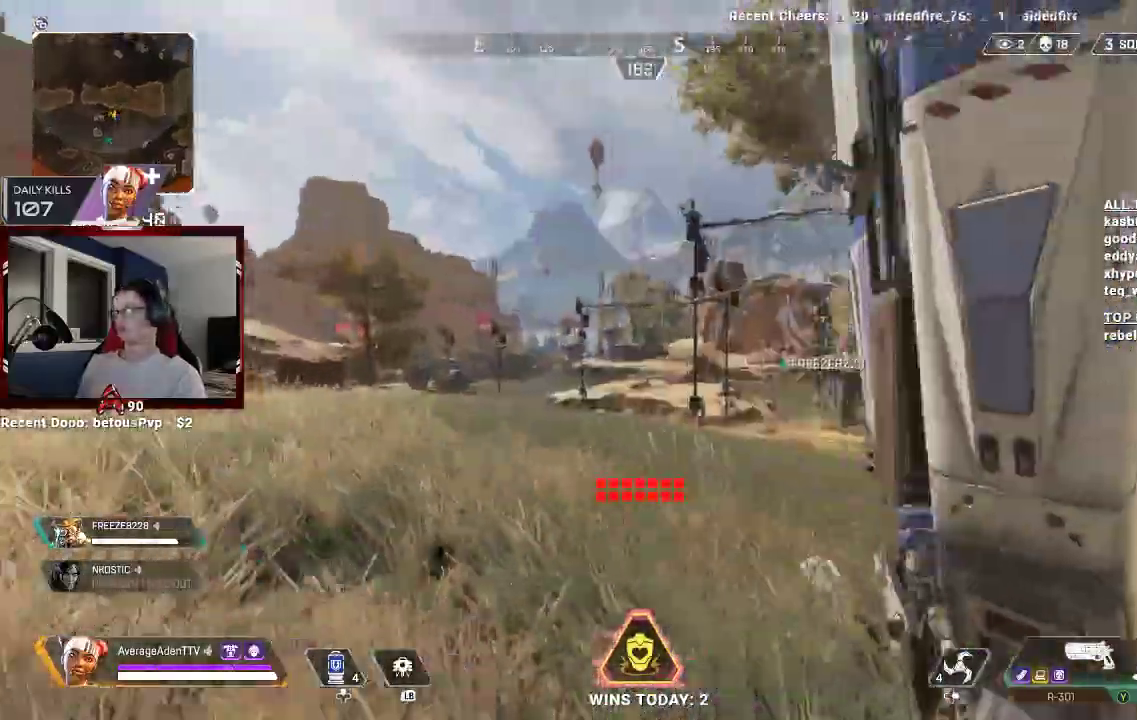
{"buttons": [], "left_stick": "up-left", "right_stick": "down-right"}
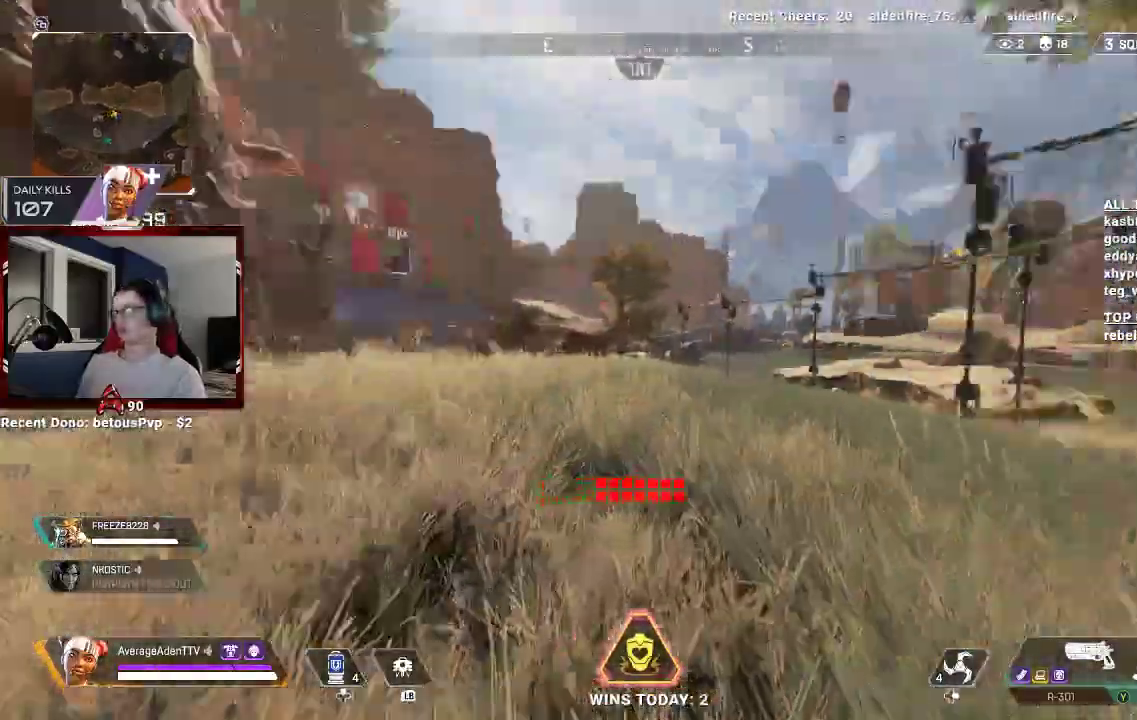
{"buttons": [], "left_stick": "up-left", "right_stick": "center"}
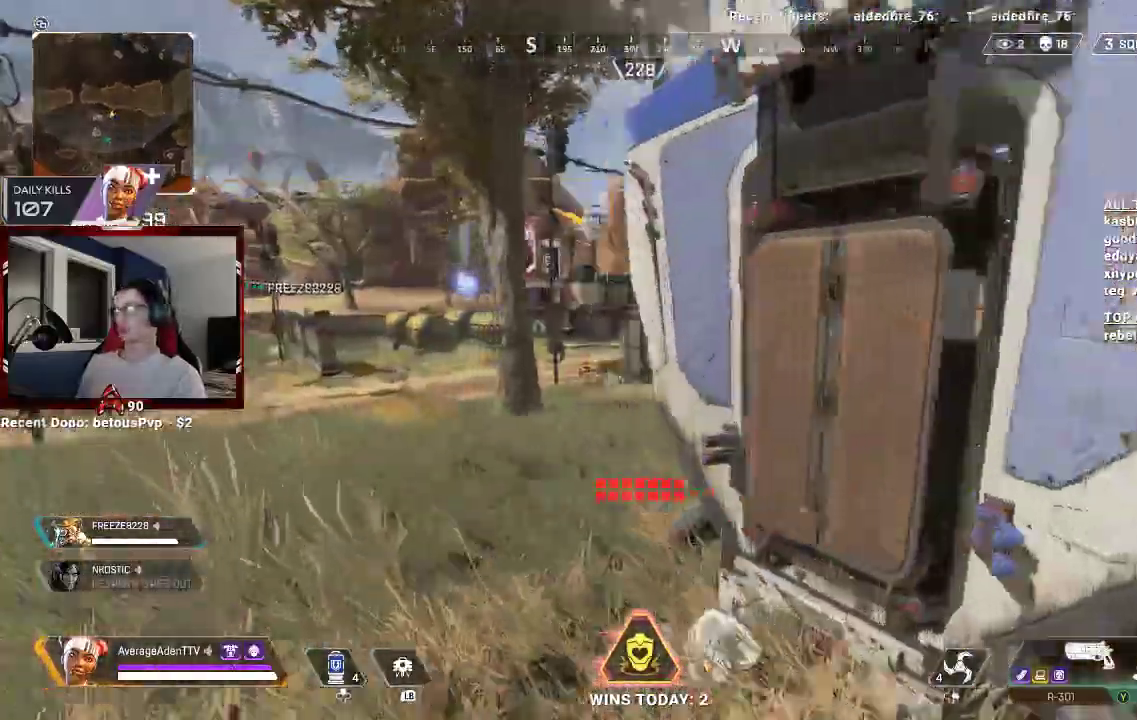
{"buttons": [], "left_stick": "up", "right_stick": "center", "events": [[100, "L3", "down"], [233, "L3", "up"], [433, "left_stick", "up"]]}
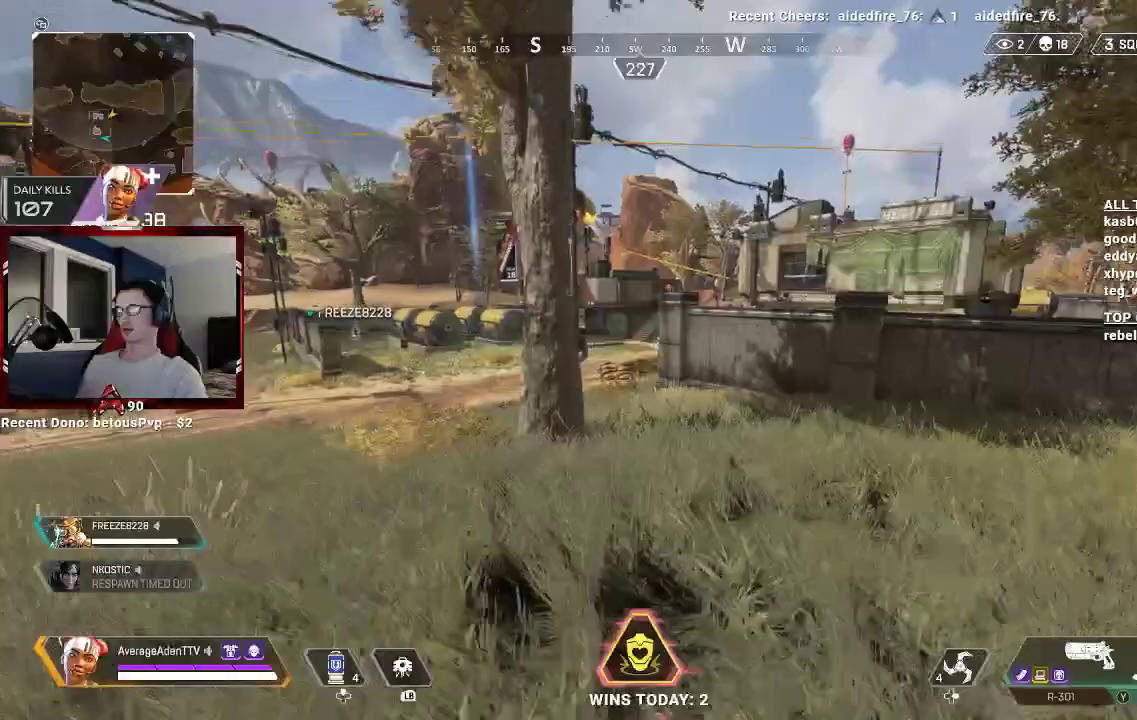
{"buttons": [], "left_stick": "up", "right_stick": "center", "events": []}
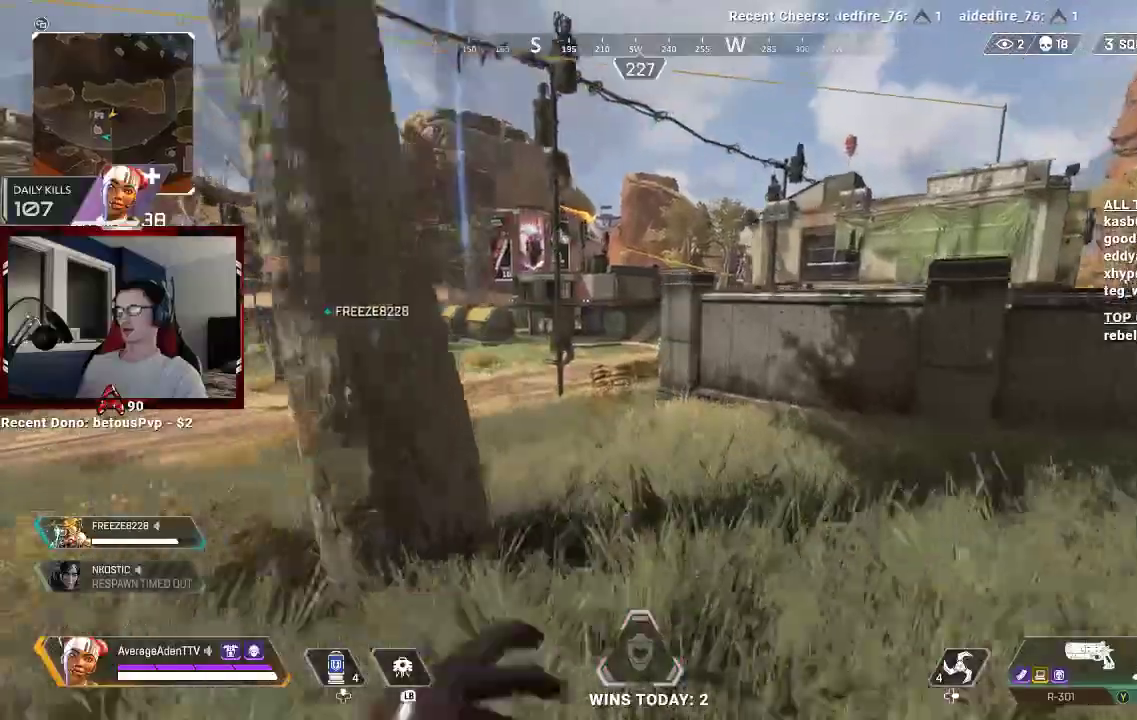
{"buttons": [], "left_stick": "up", "right_stick": "center", "events": [[133, "right_stick", "left"], [267, "right_stick", "center"]]}
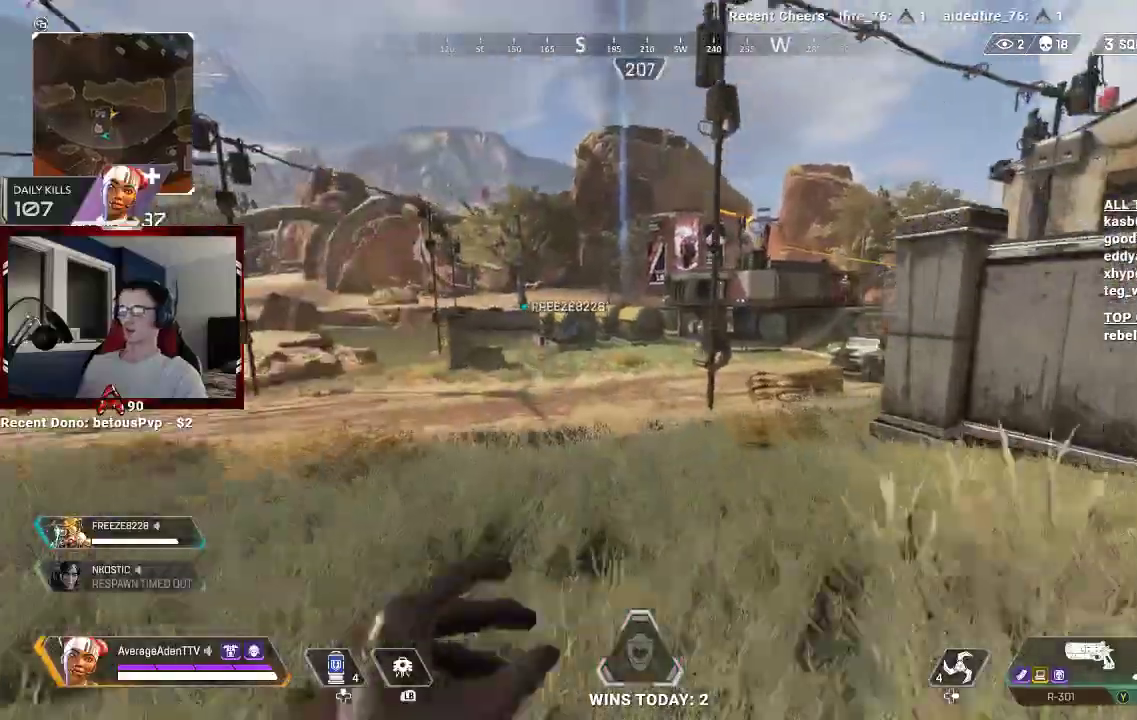
{"buttons": ["R3"], "left_stick": "up", "right_stick": "center", "events": [[433, "R3", "down"]]}
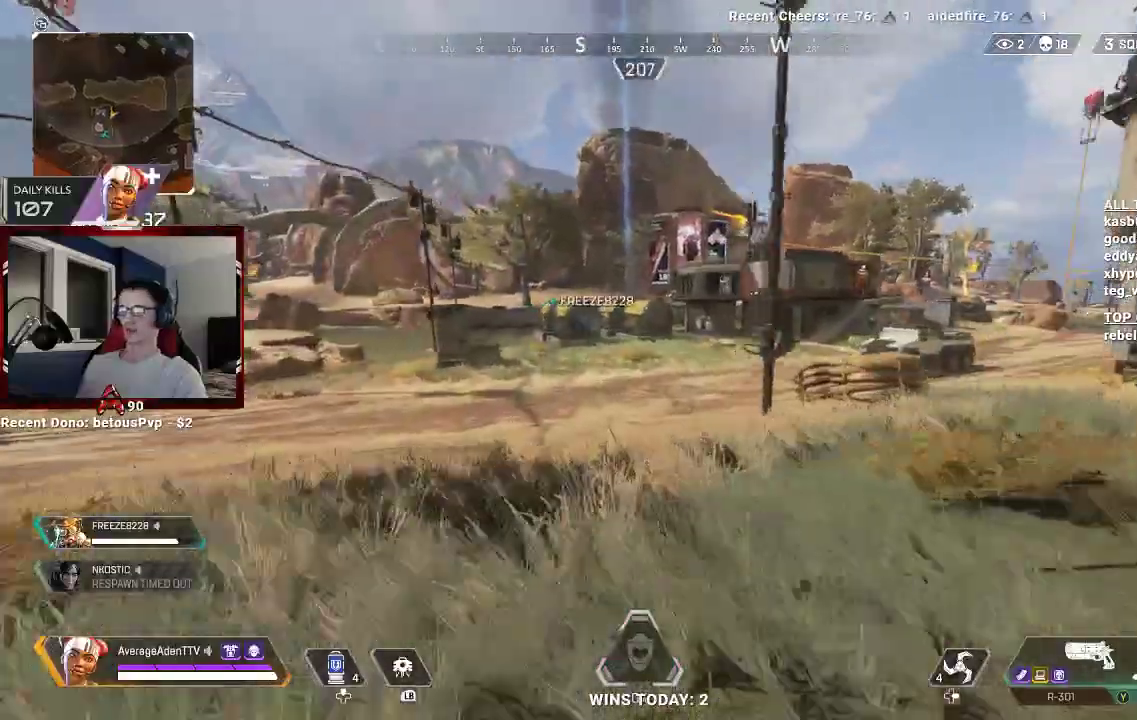
{"buttons": [], "left_stick": "center", "right_stick": "center", "events": [[33, "R3", "up"], [67, "left_stick", "center"]]}
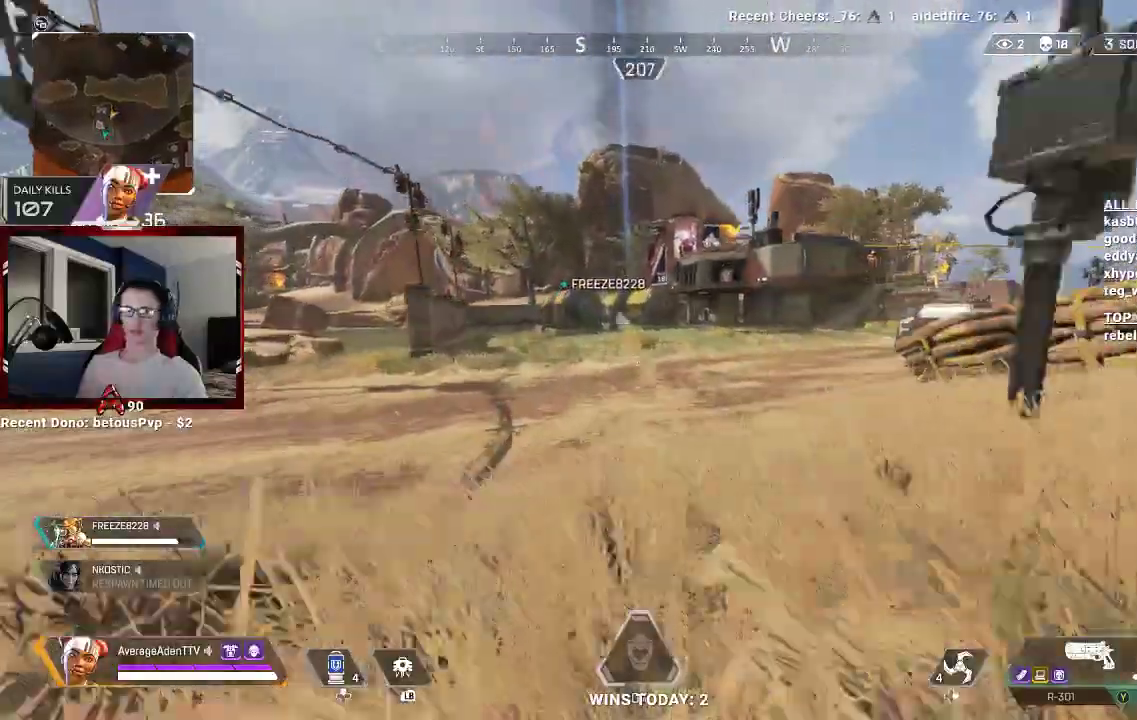
{"buttons": [], "left_stick": "up", "right_stick": "center", "events": [[200, "left_stick", "up"]]}